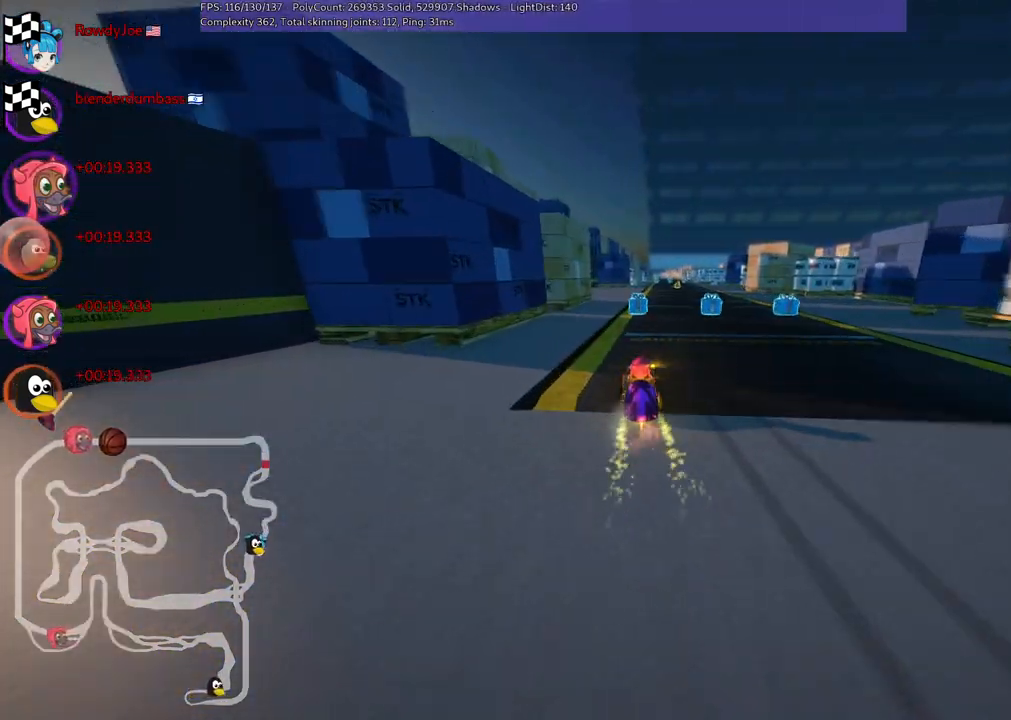
Gameplay with keyboard; each line is a JSON object with the keys held at the frame after it. "events" lists presses ("down") and releases ("up") of ".", "/", "alt_r", "b", "c", "comma", "ctrl_r", "d", "down", "f", "g", "h", "j", "k", "l", "left", "m", "n", "quote", "return", "right", "semicolon", "shift_r", "space", "super", "up" and "v" between this image and that frame as [ms after this image, input, new state], when the widget could be followed in between. No other keys are recorded. Mouse input is not recorded.
{"keys": ["up"], "events": [[183, "right", "down"], [217, "right", "up"], [417, "right", "down"], [500, "right", "up"]]}
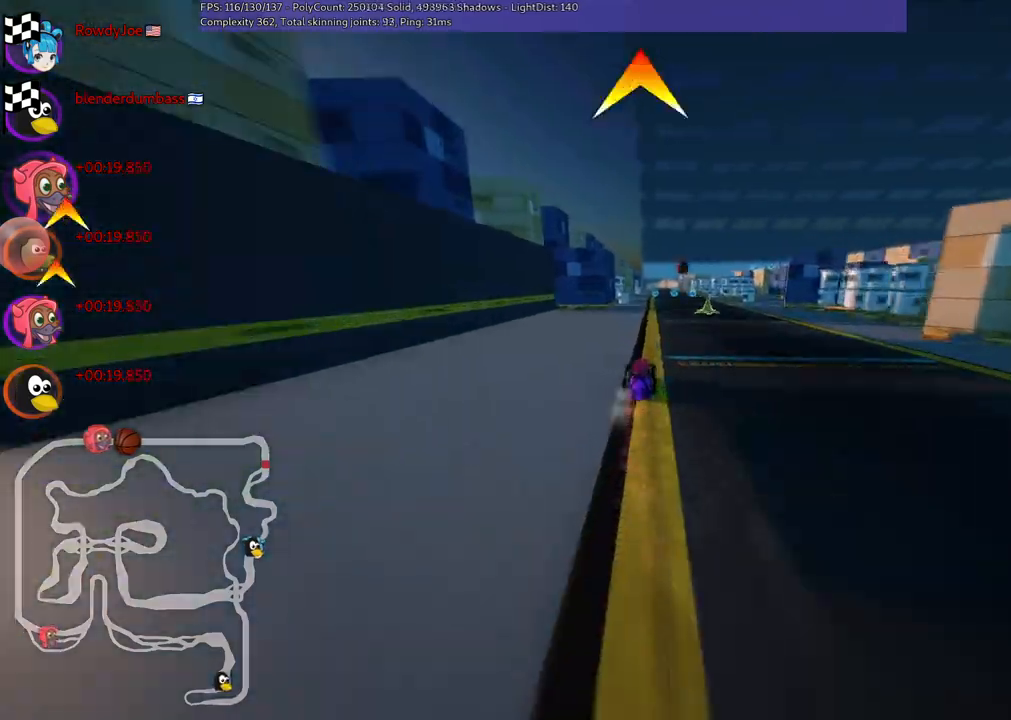
{"keys": ["right", "up"], "events": [[467, "right", "down"]]}
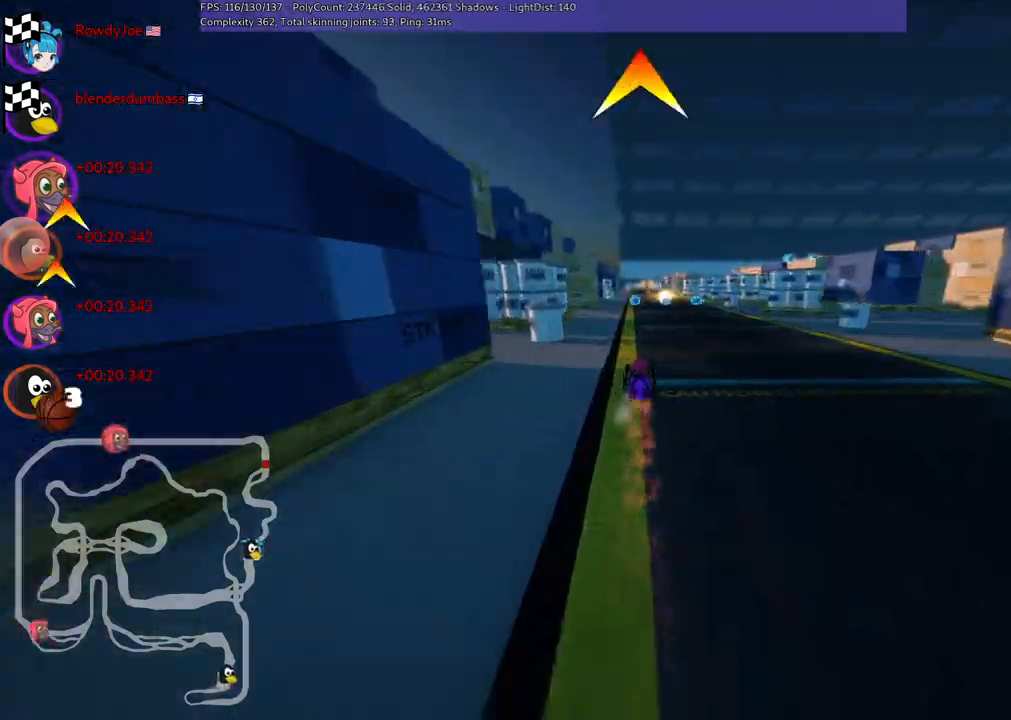
{"keys": ["up"], "events": [[17, "right", "up"], [150, "right", "down"], [250, "right", "up"], [383, "right", "down"], [433, "right", "up"]]}
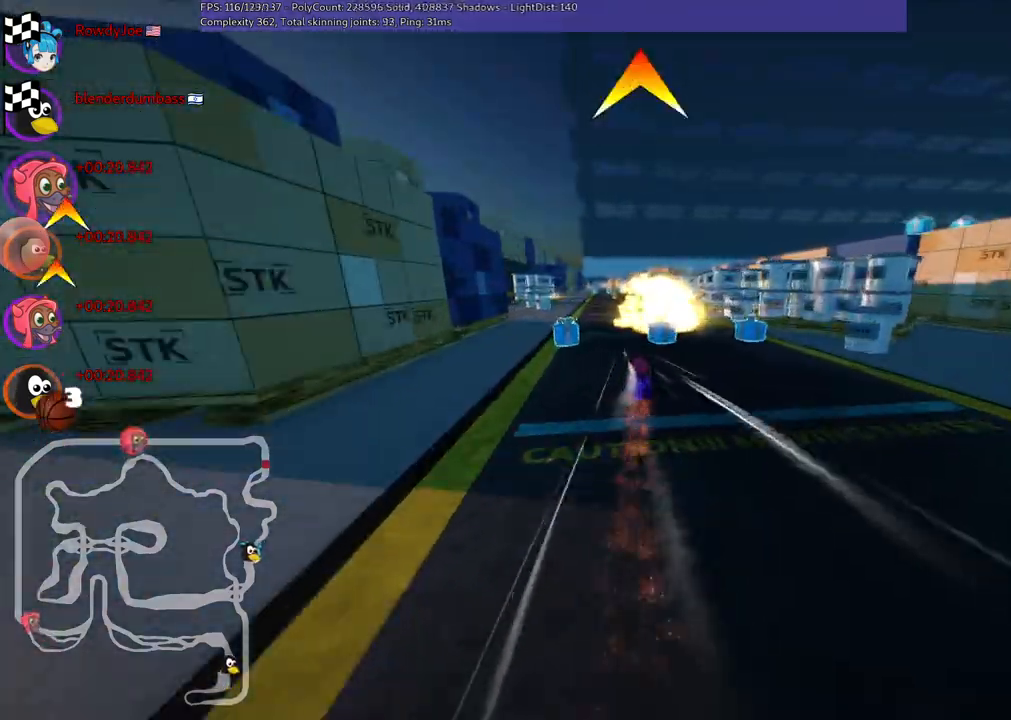
{"keys": ["right", "up"], "events": [[167, "left", "down"], [267, "left", "up"], [450, "right", "down"]]}
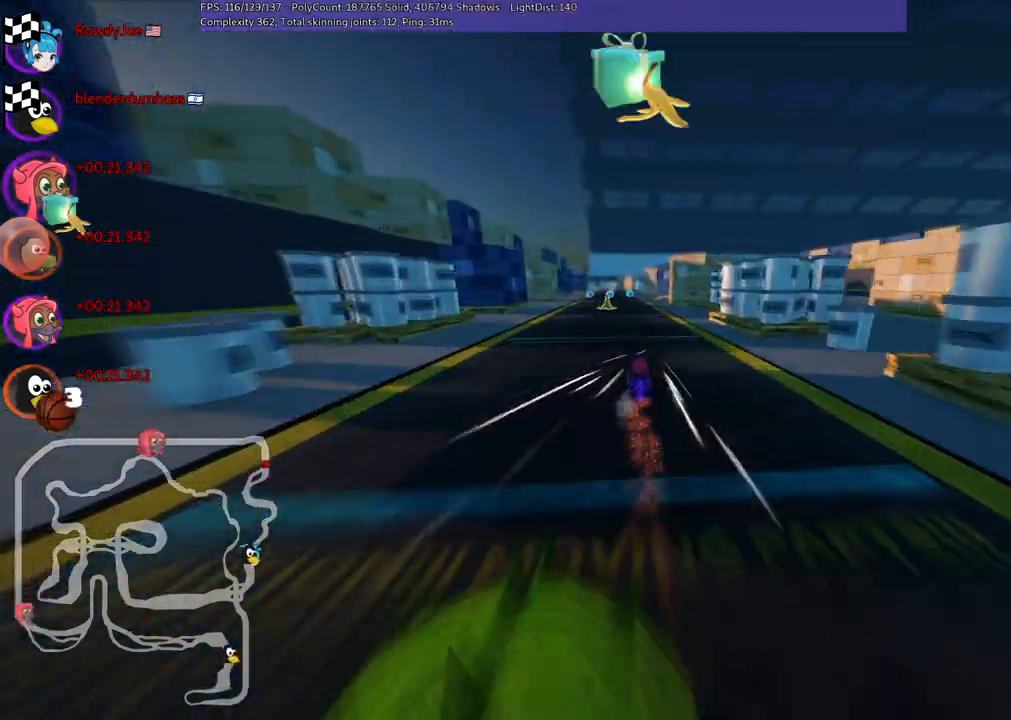
{"keys": ["up"], "events": [[50, "right", "up"], [183, "left", "down"], [367, "left", "up"]]}
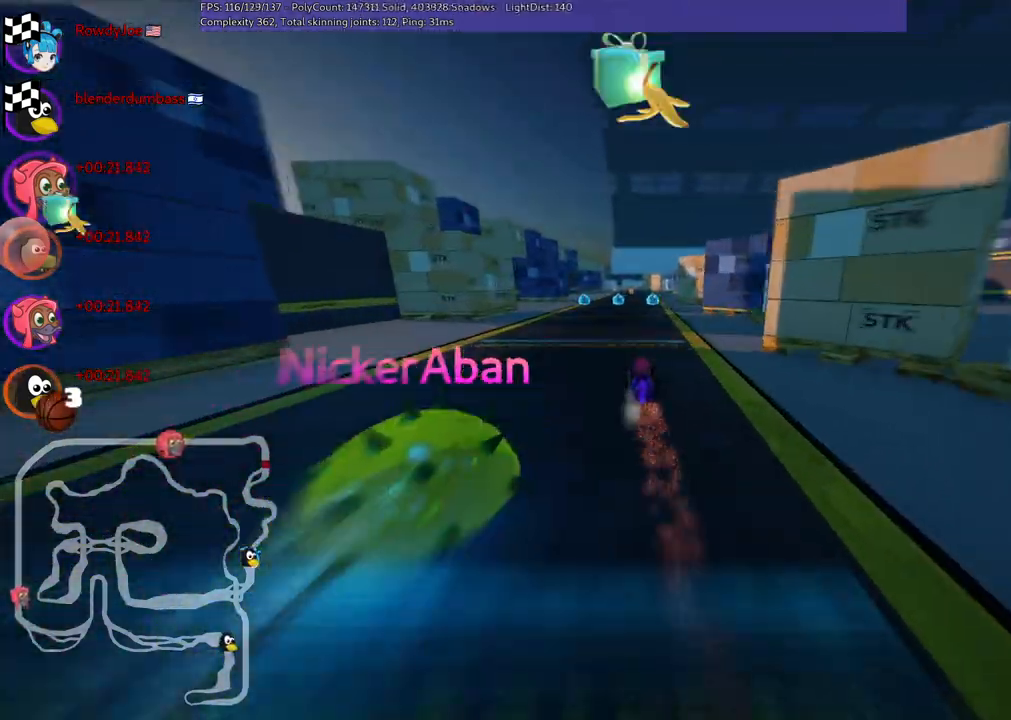
{"keys": ["up"], "events": [[283, "right", "down"], [483, "right", "up"]]}
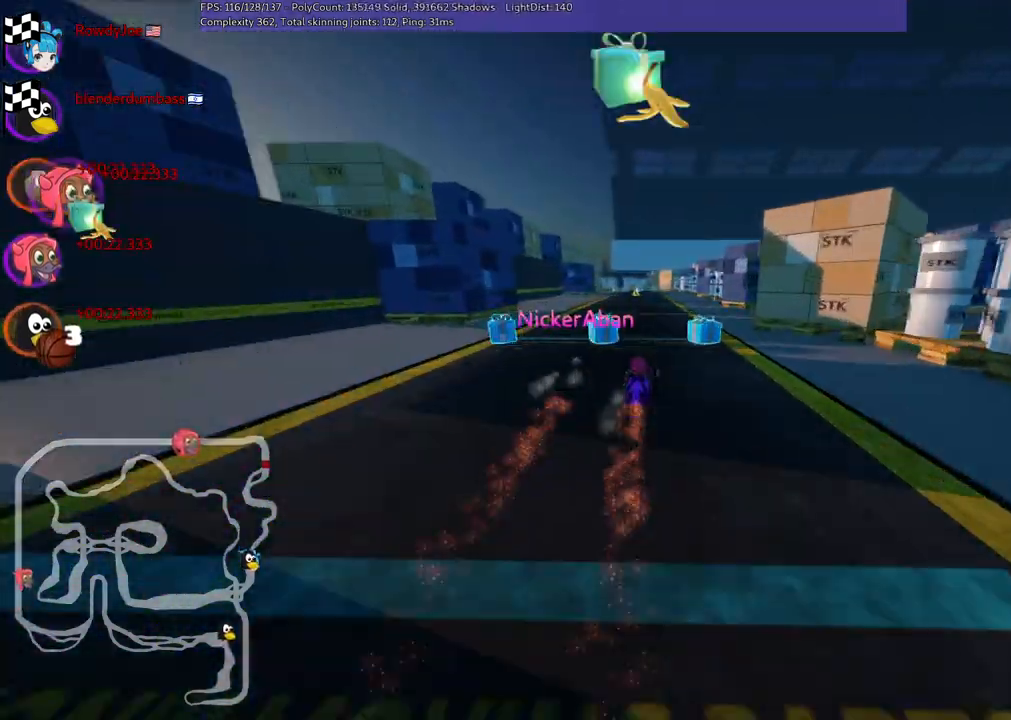
{"keys": ["left", "space", "up"], "events": [[33, "left", "down"], [167, "left", "up"], [400, "left", "down"], [450, "space", "down"]]}
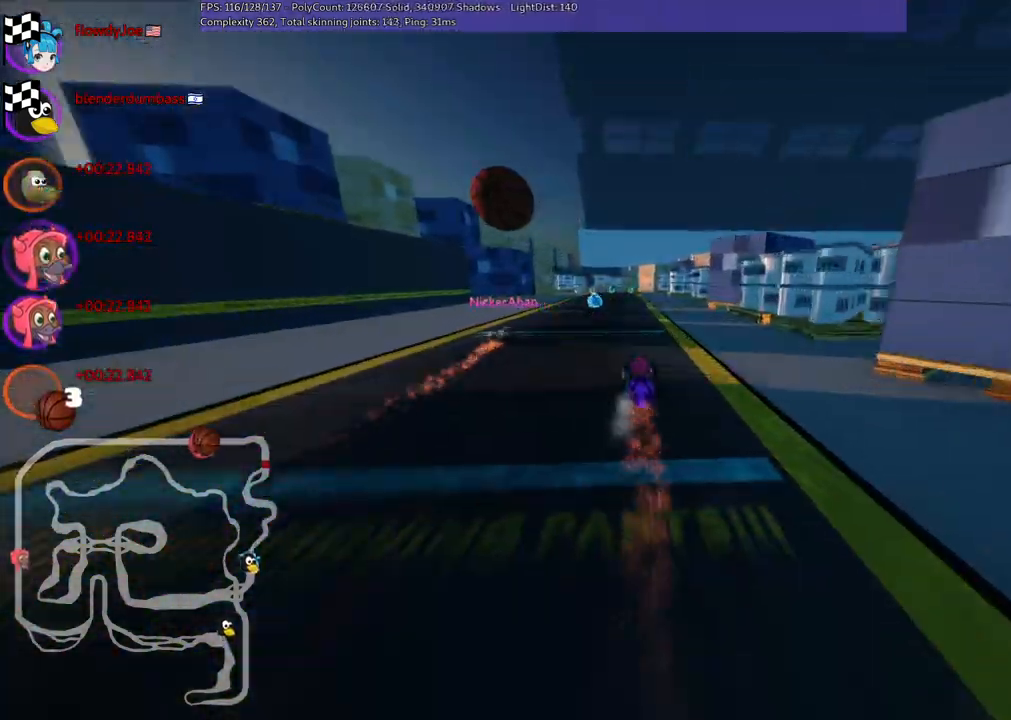
{"keys": ["up"], "events": [[33, "space", "up"], [83, "left", "up"], [183, "right", "down"], [283, "left", "down"], [283, "right", "up"], [500, "left", "up"]]}
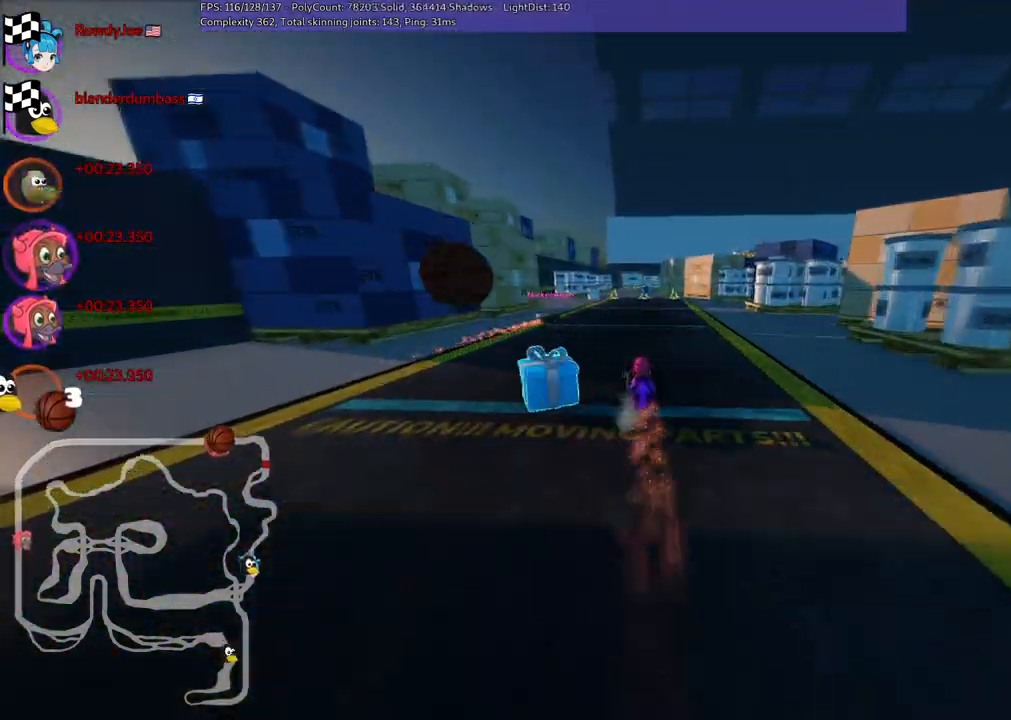
{"keys": ["left", "up"], "events": [[50, "right", "down"], [200, "m", "down"], [283, "m", "up"], [283, "right", "up"], [433, "left", "down"]]}
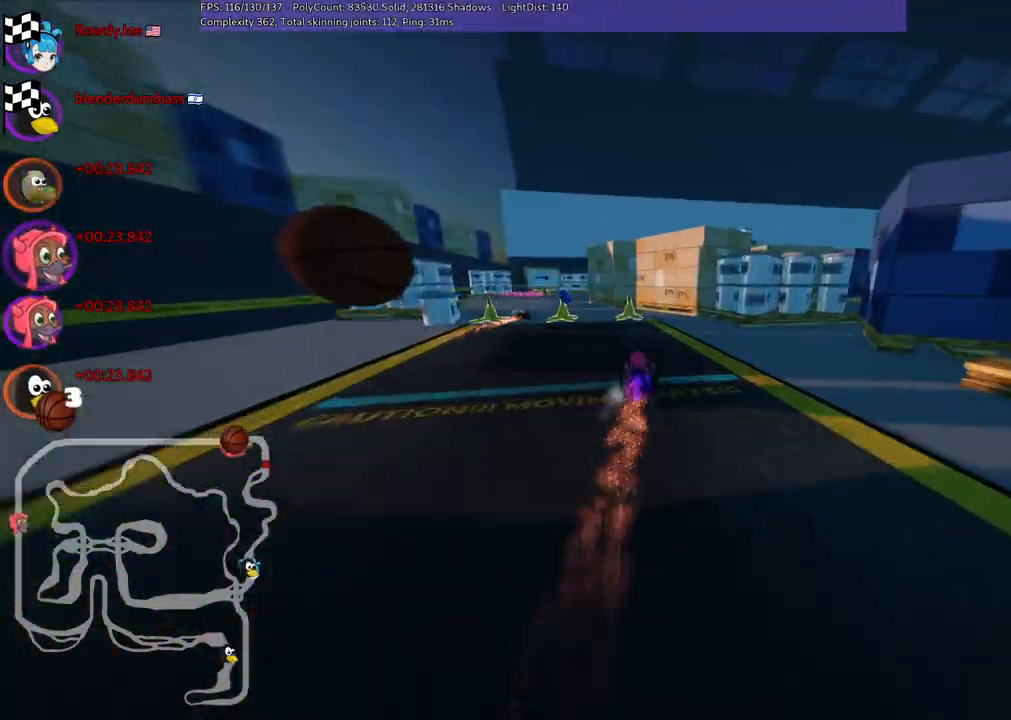
{"keys": ["up"], "events": [[117, "m", "down"], [200, "m", "up"], [300, "left", "up"]]}
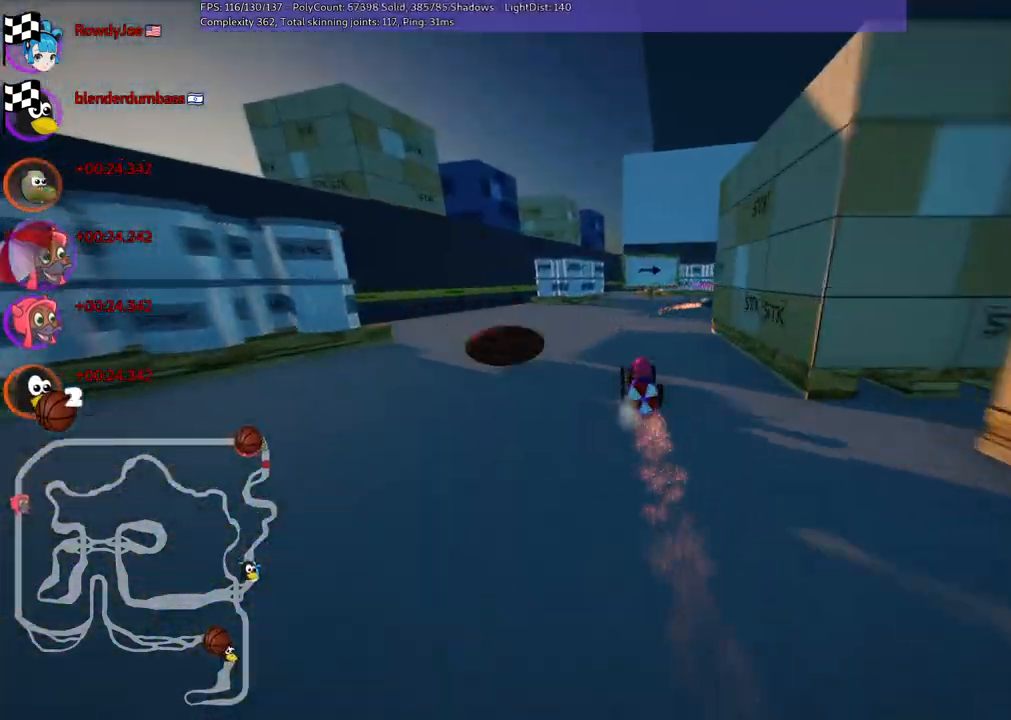
{"keys": [], "events": [[33, "right", "down"], [83, "m", "down"], [133, "up", "up"], [267, "down", "down"], [450, "down", "up"], [450, "m", "up"], [500, "right", "up"]]}
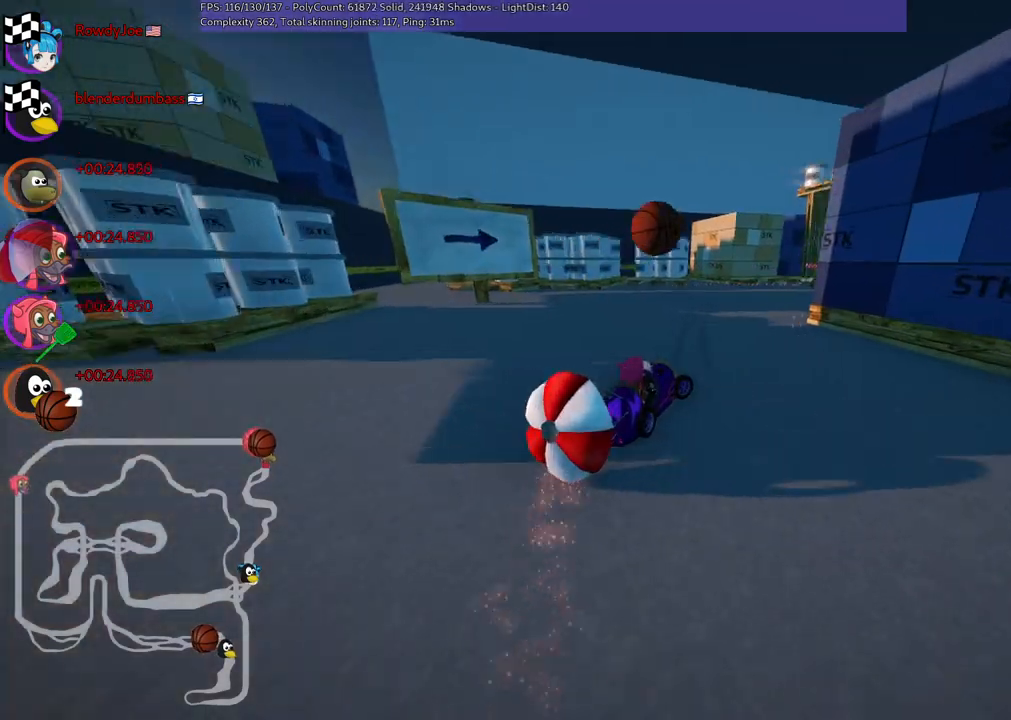
{"keys": ["right", "up"], "events": [[133, "up", "down"], [233, "n", "down"], [267, "right", "down"], [367, "n", "up"]]}
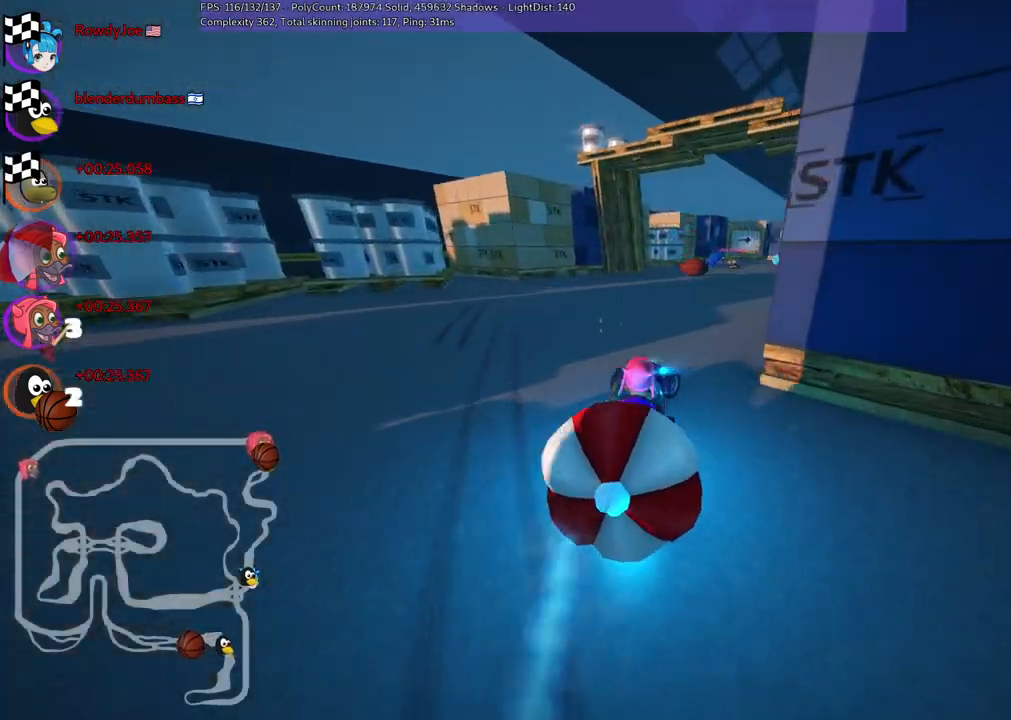
{"keys": ["up"], "events": [[33, "right", "up"]]}
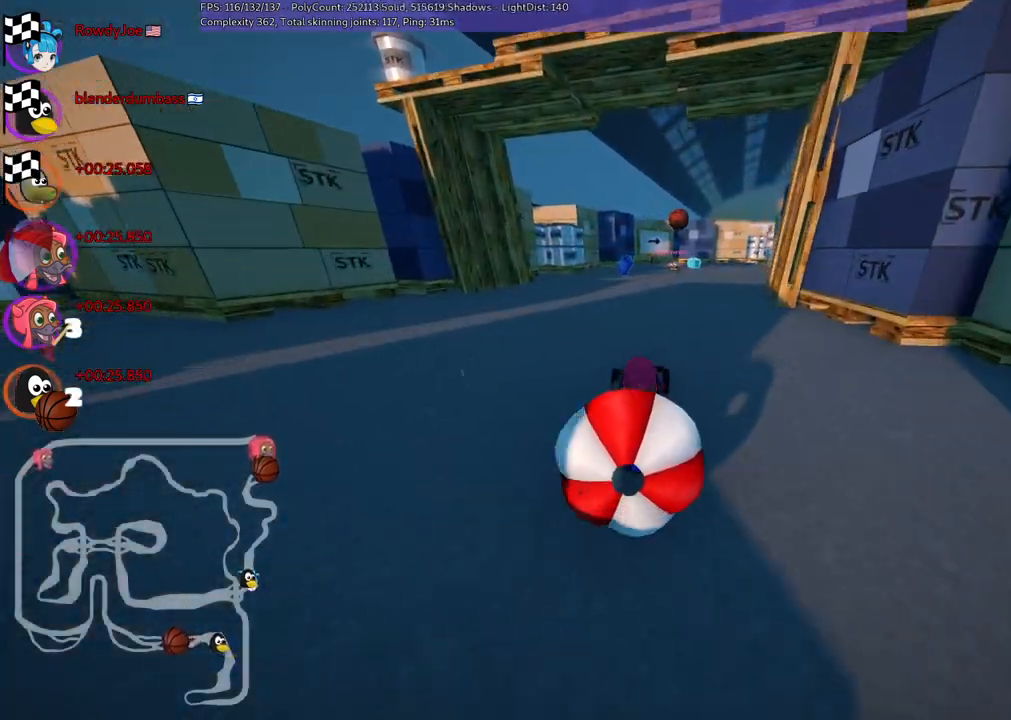
{"keys": ["down", "left", "m"], "events": [[67, "left", "down"], [217, "m", "down"], [250, "up", "up"], [367, "down", "down"]]}
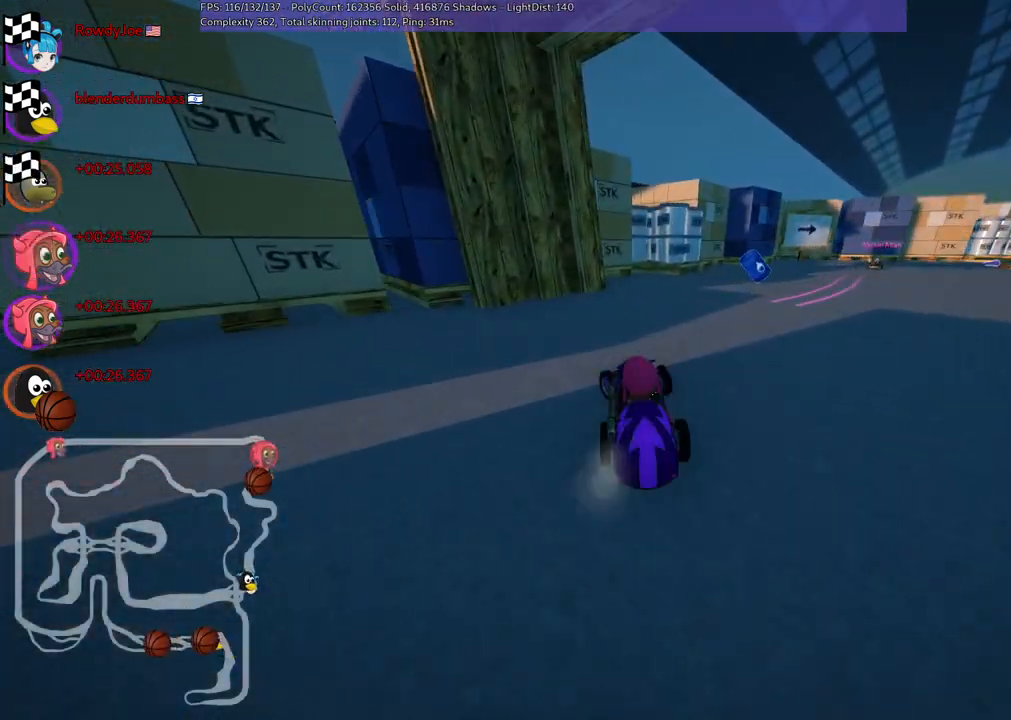
{"keys": ["down", "right"], "events": [[83, "m", "up"], [133, "left", "up"], [133, "right", "down"]]}
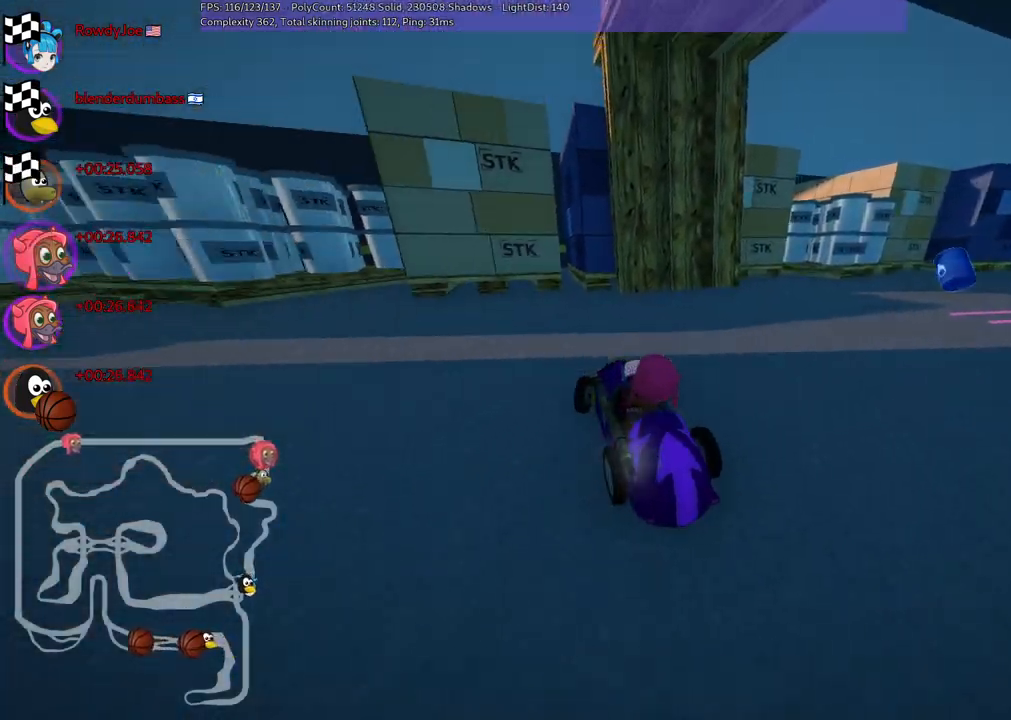
{"keys": ["down"], "events": [[150, "right", "up"]]}
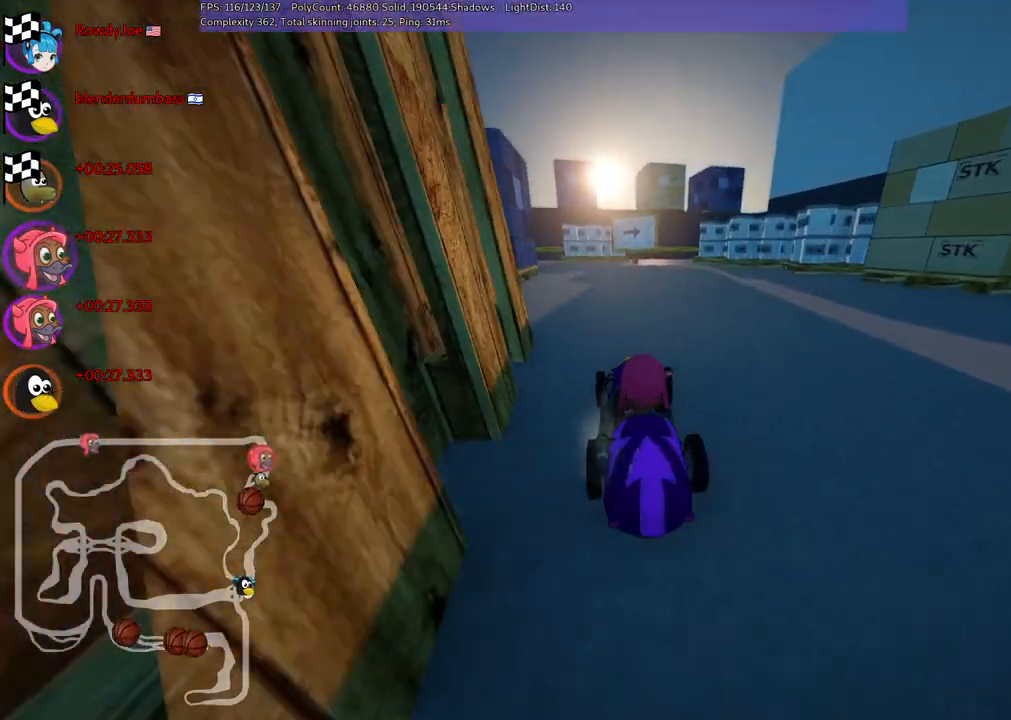
{"keys": ["down"], "events": []}
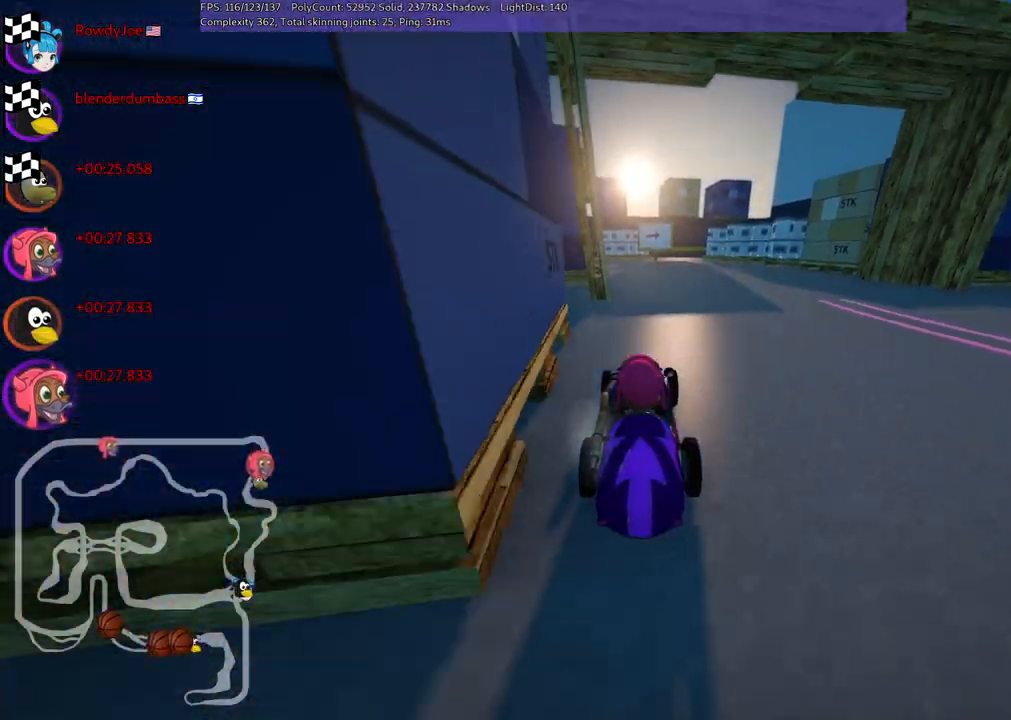
{"keys": ["down"], "events": [[100, "right", "down"], [383, "right", "up"]]}
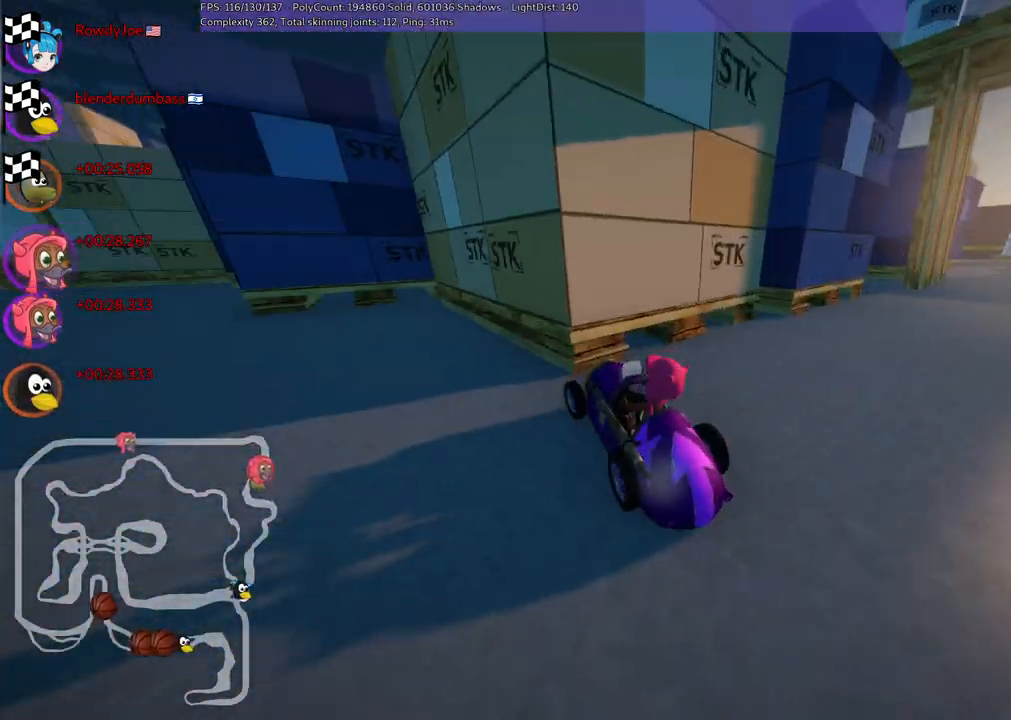
{"keys": [], "events": [[400, "down", "up"]]}
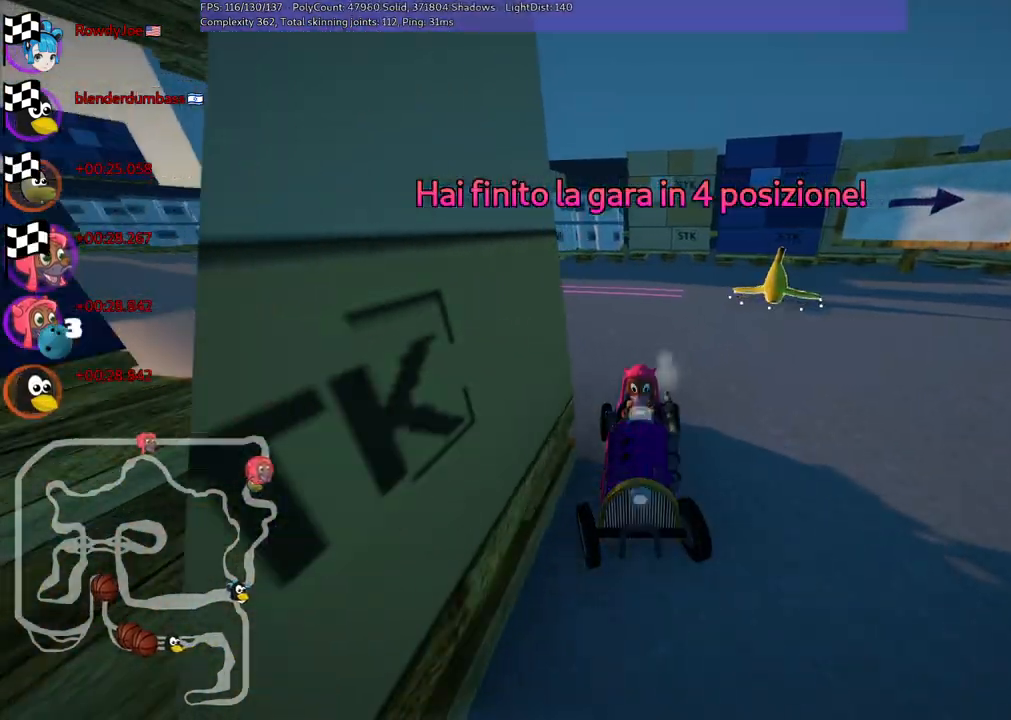
{"keys": [], "events": []}
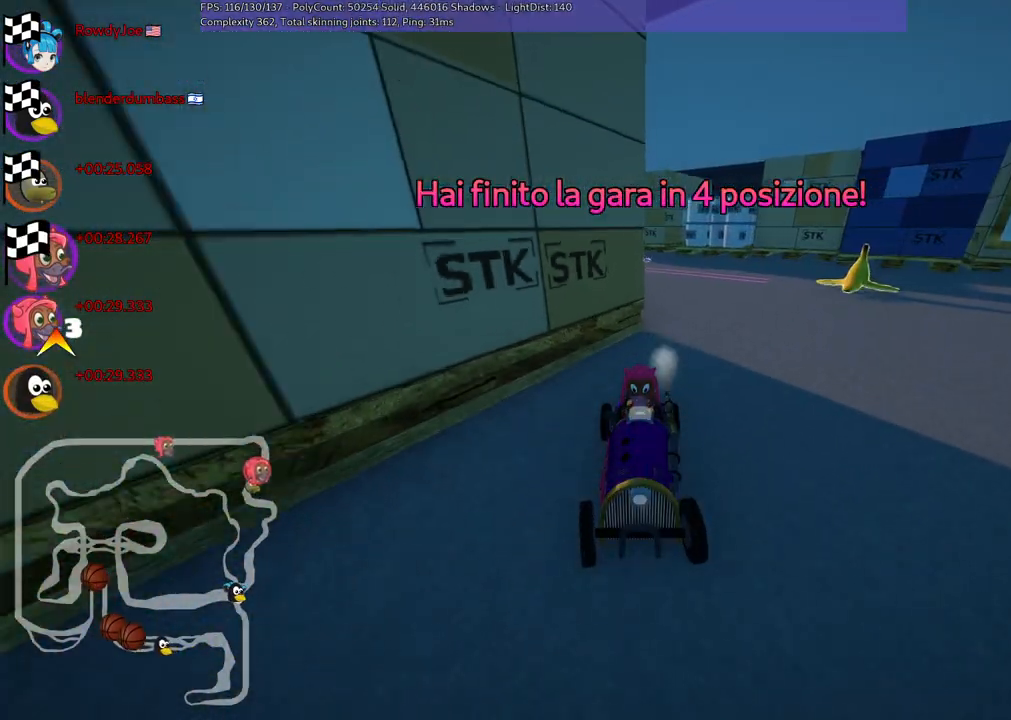
{"keys": [], "events": []}
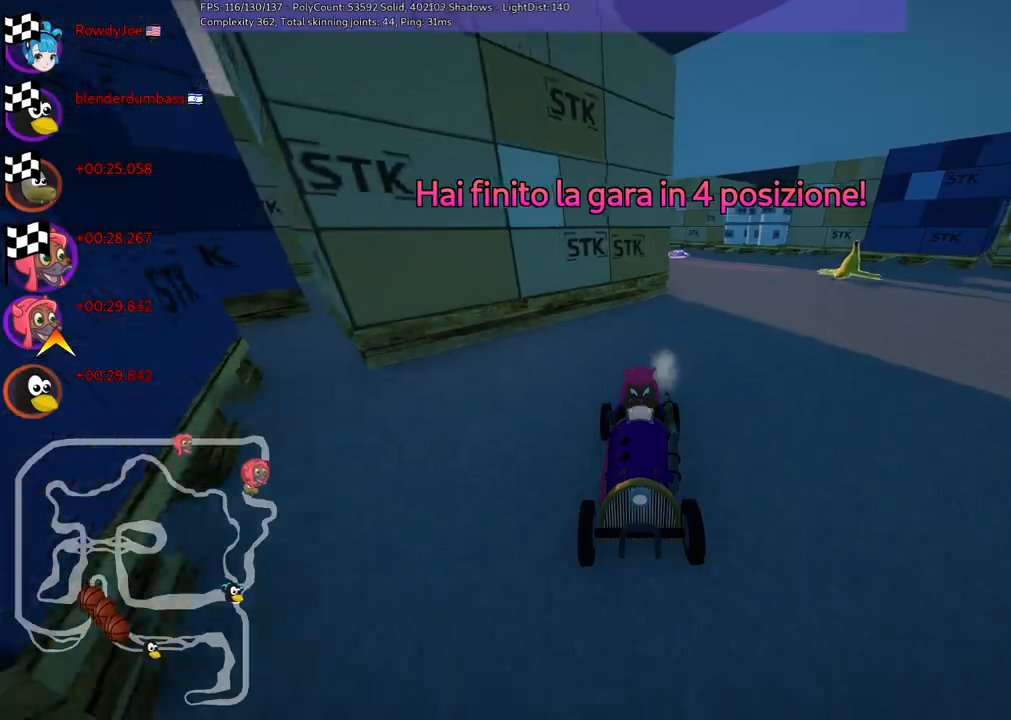
{"keys": ["right"], "events": [[100, "up", "down"], [250, "up", "up"], [433, "right", "down"]]}
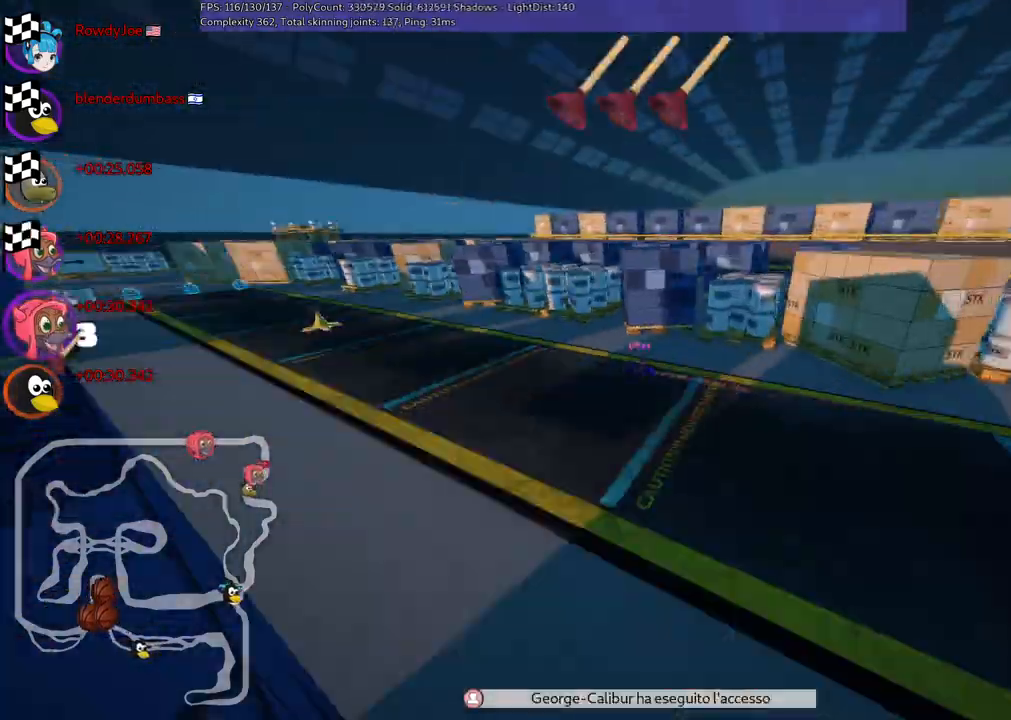
{"keys": [], "events": [[33, "right", "up"]]}
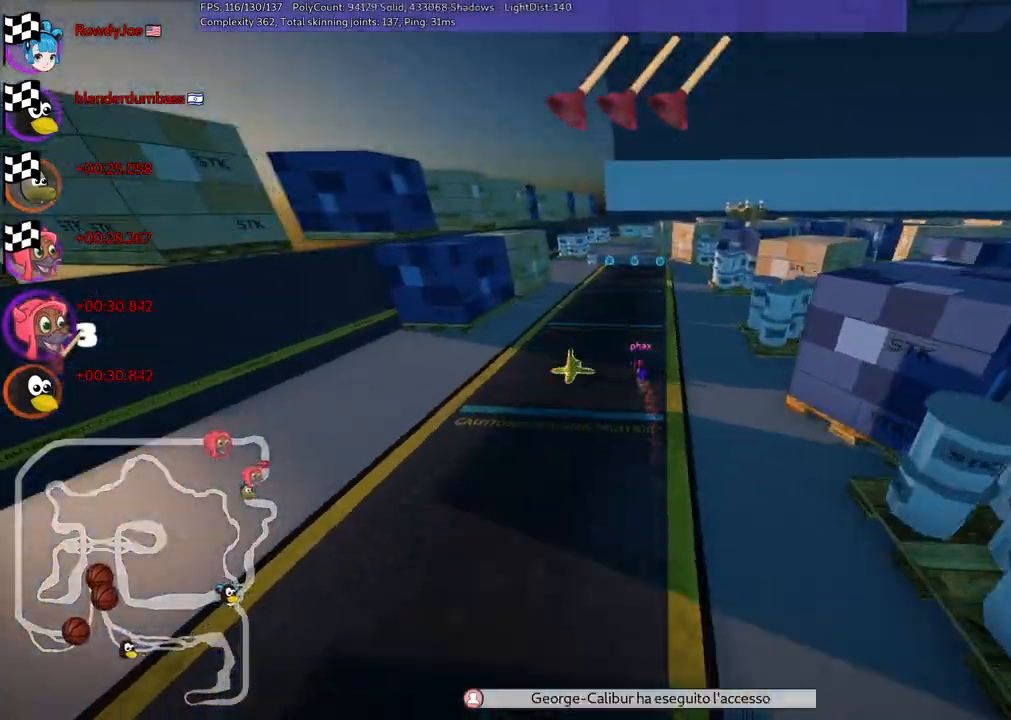
{"keys": [], "events": []}
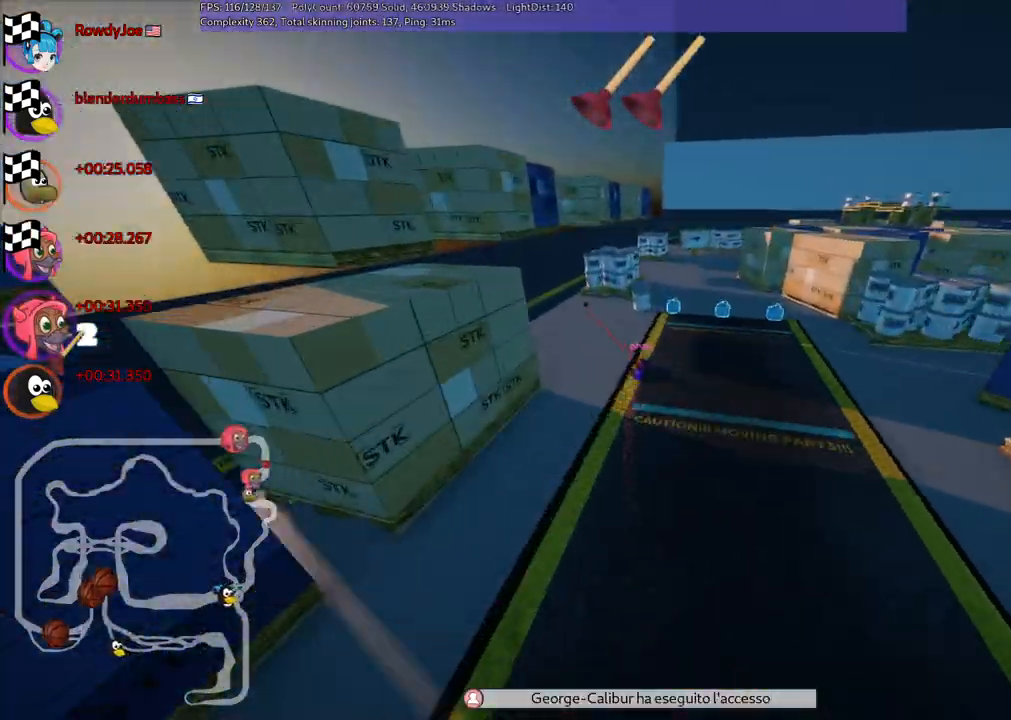
{"keys": [], "events": []}
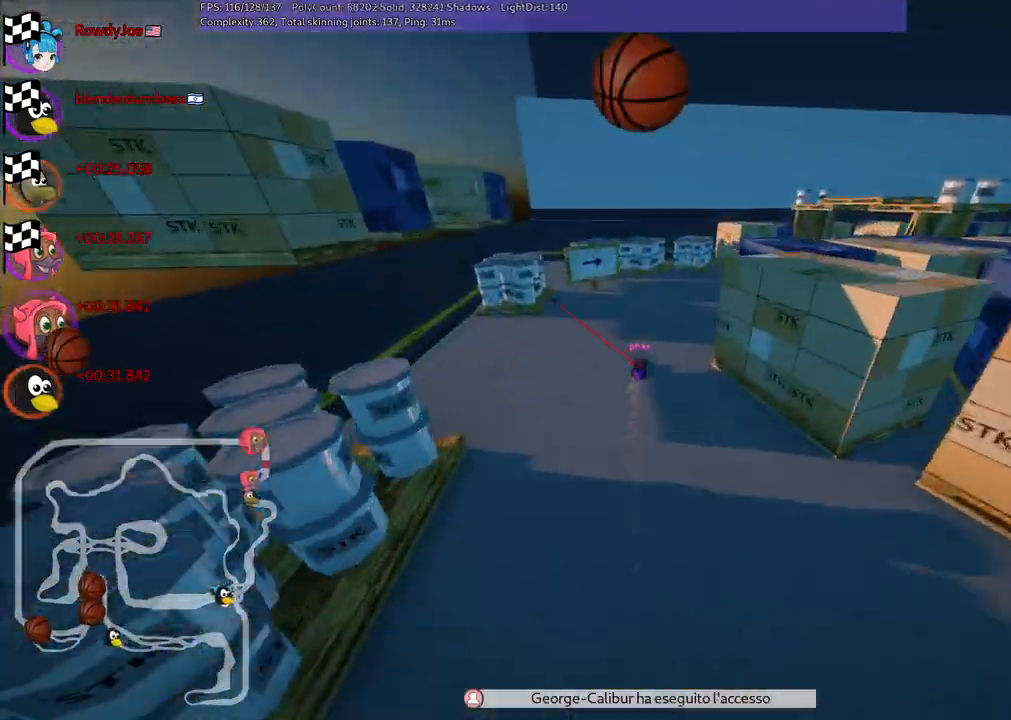
{"keys": [], "events": []}
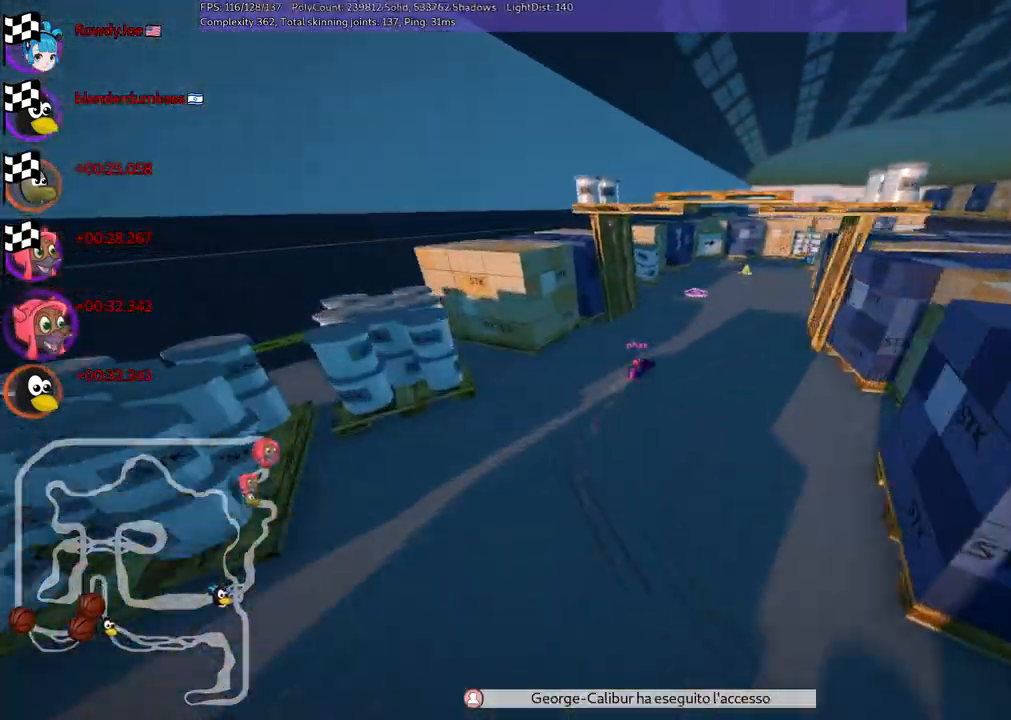
{"keys": [], "events": []}
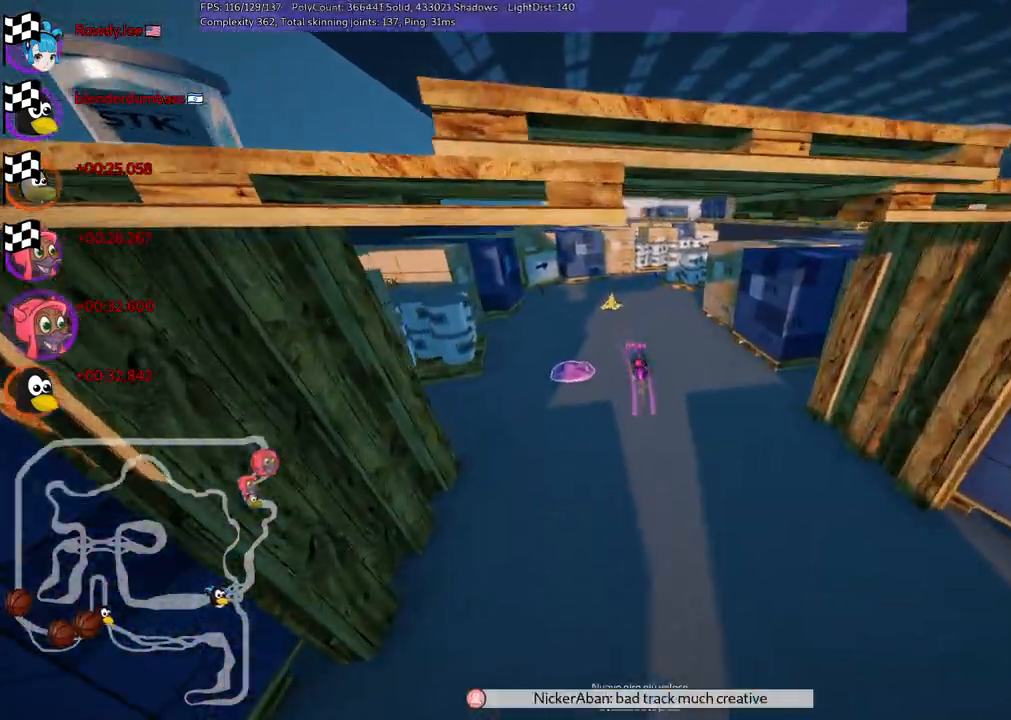
{"keys": [], "events": []}
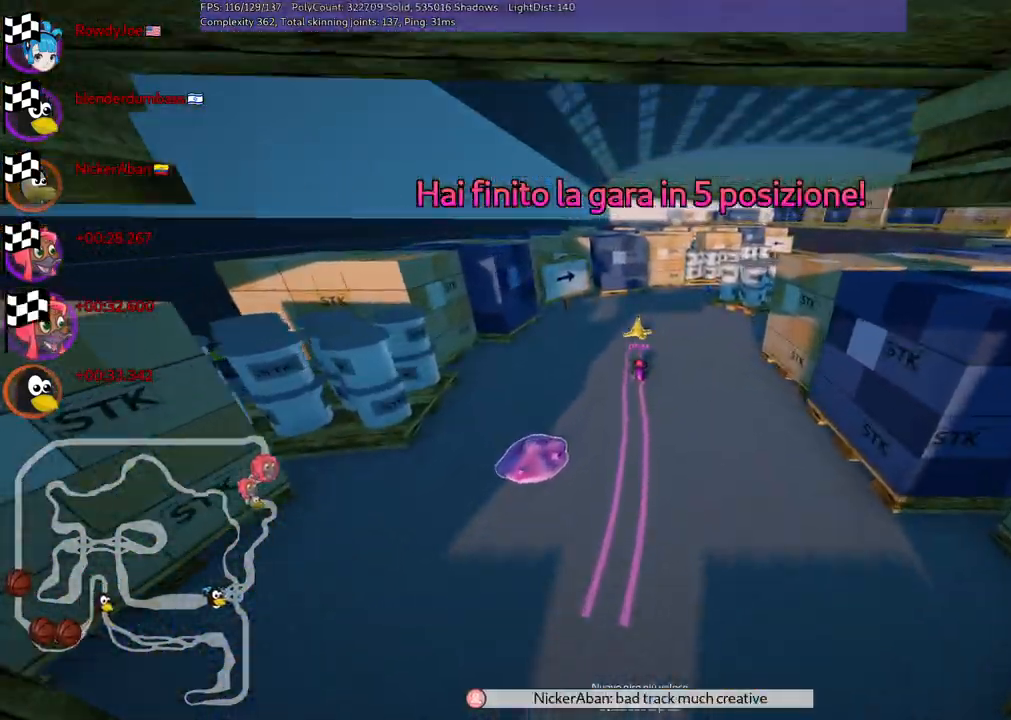
{"keys": [], "events": [[150, "right", "down"], [300, "right", "up"]]}